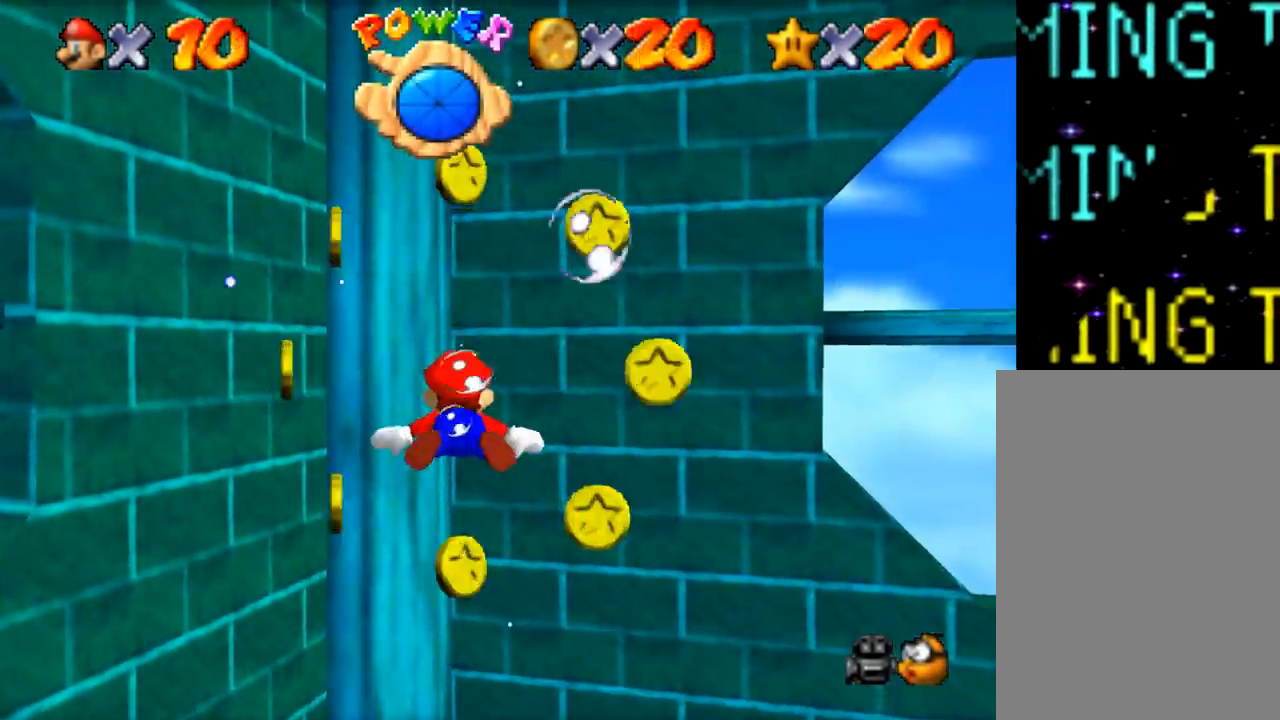
Gameplay with a controller (Nintendo layout); each line is a JSON object with the inputs held at the frame after it. "events" lists button and stick changes between this image and that frame as [ms after this image, input, new state], when the widget could be followed in between. Not read: A L1 L3 R1 R3.
{"buttons": [], "left_stick": "center", "events": [[150, "Z", "down"], [233, "left_stick", "down-right"], [350, "Z", "up"], [350, "left_stick", "right"], [500, "left_stick", "center"]]}
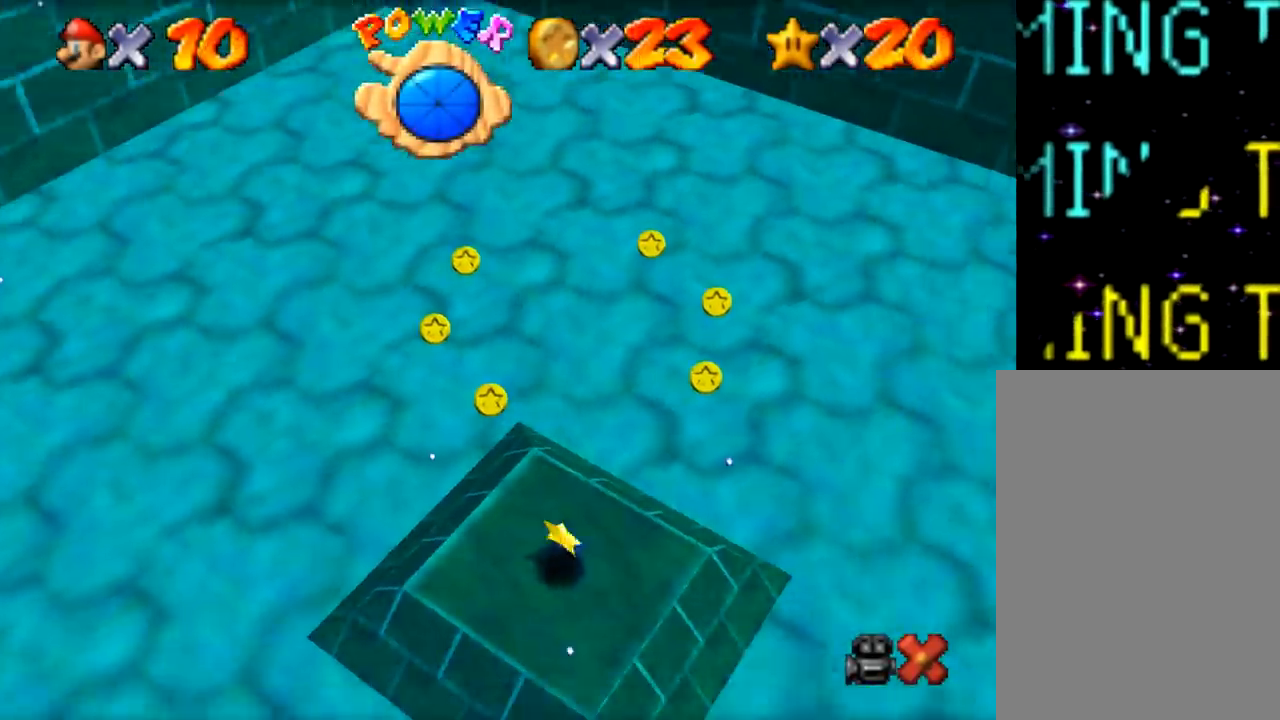
{"buttons": [], "left_stick": "center", "events": []}
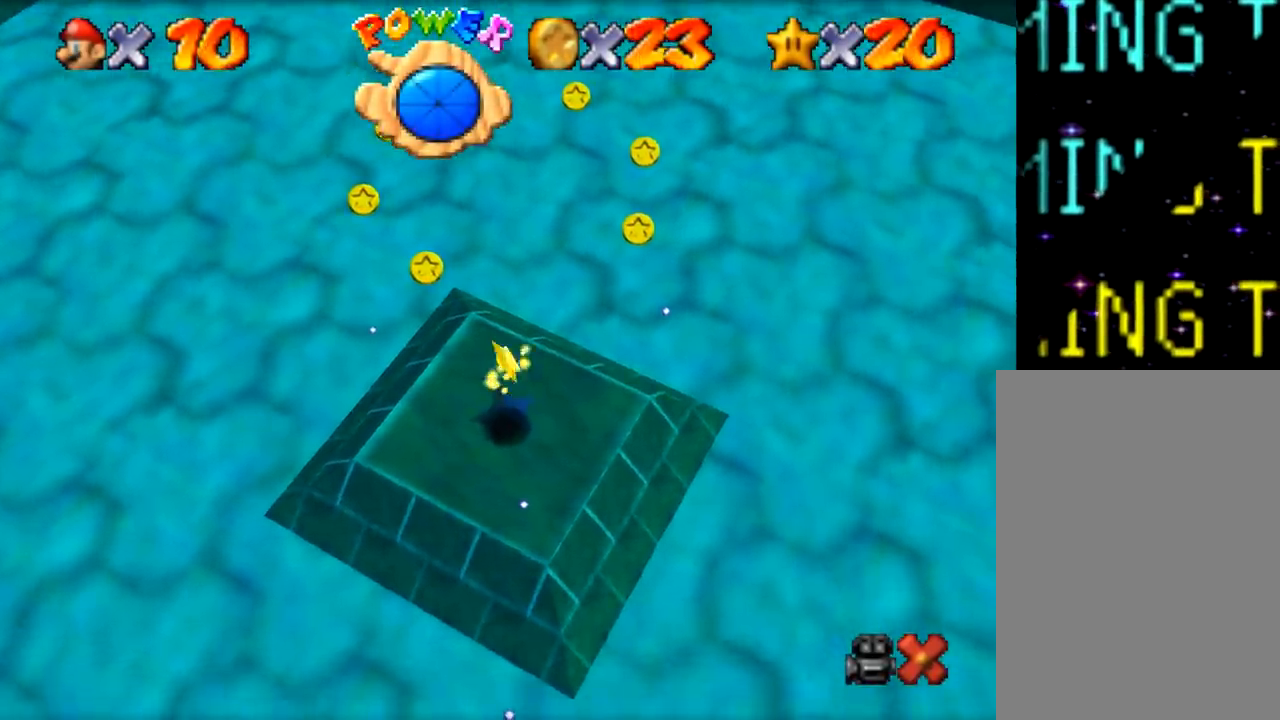
{"buttons": [], "left_stick": "center", "events": []}
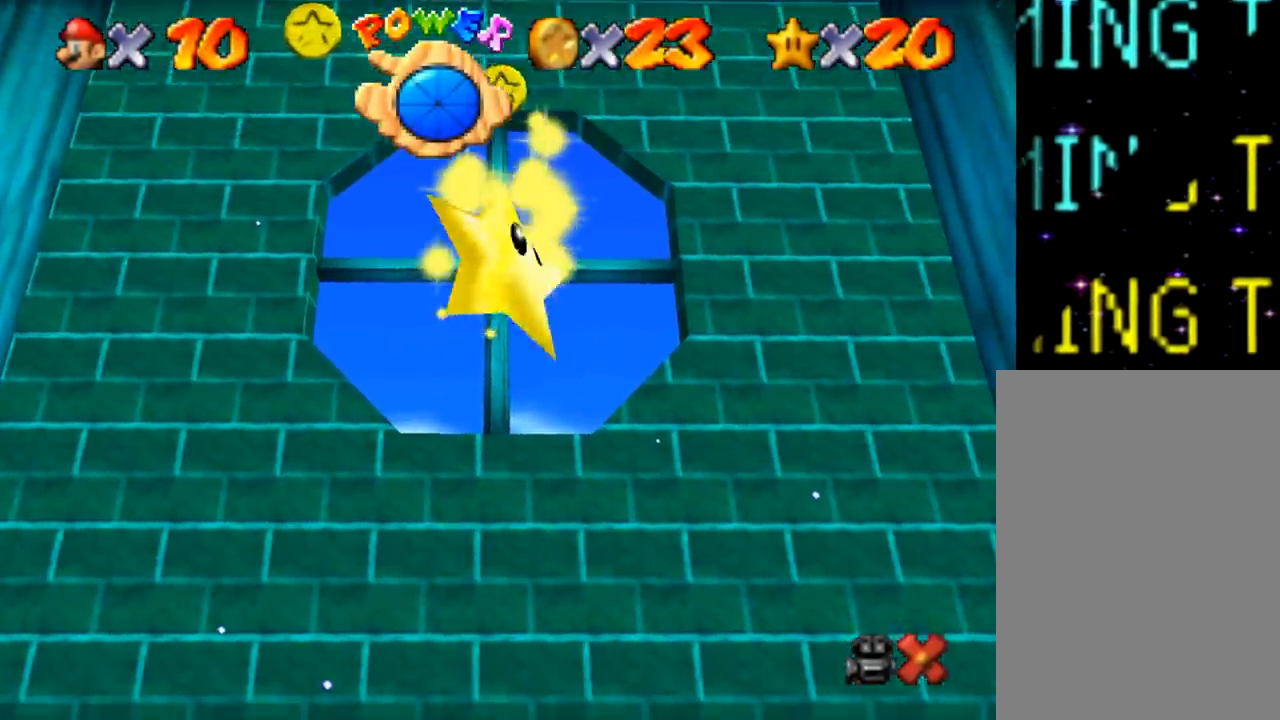
{"buttons": [], "left_stick": "center", "events": []}
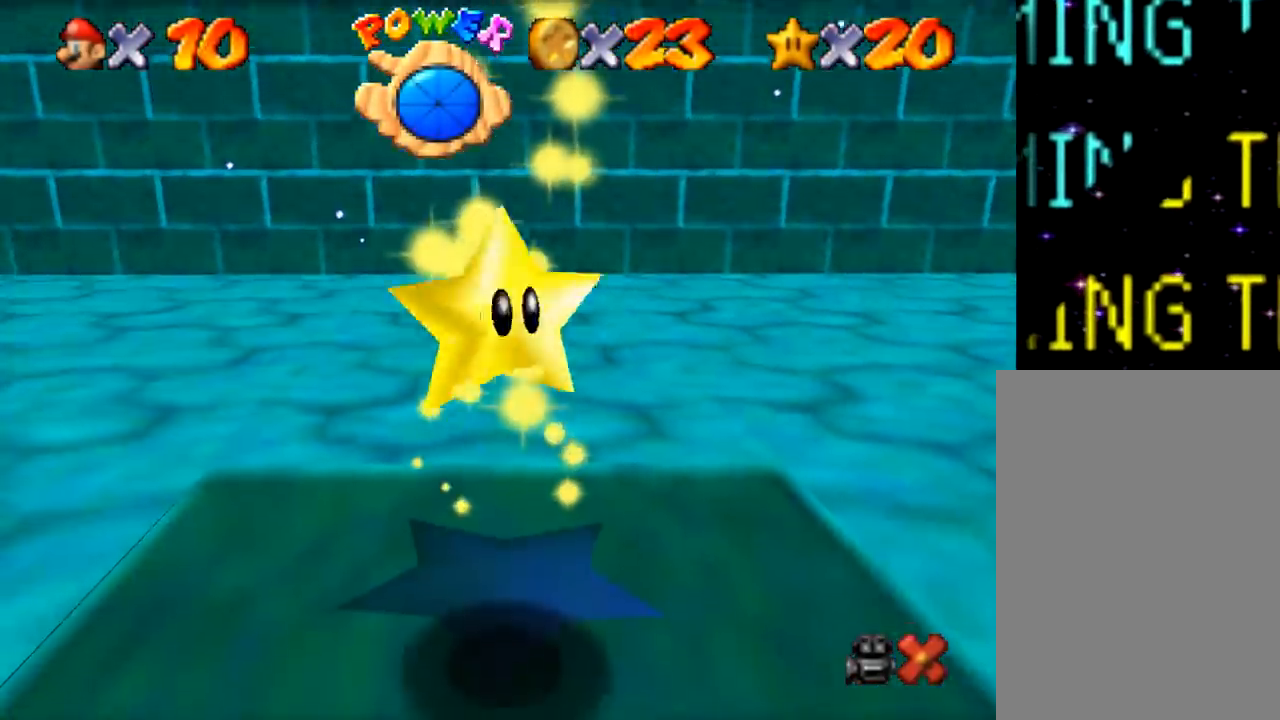
{"buttons": [], "left_stick": "up-left", "events": [[150, "left_stick", "up-right"], [267, "Z", "down"], [283, "left_stick", "up"], [350, "Z", "up"], [384, "left_stick", "up-left"]]}
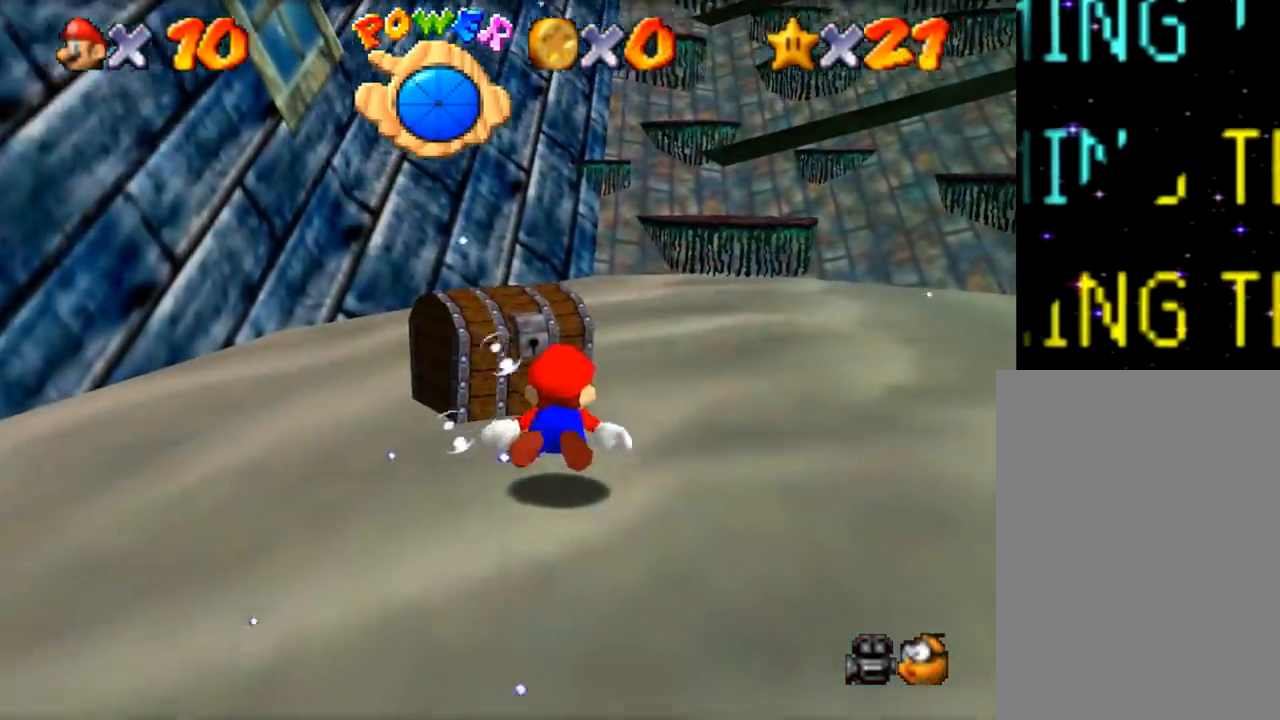
{"buttons": [], "left_stick": "up-right", "events": [[501, "left_stick", "up-right"]]}
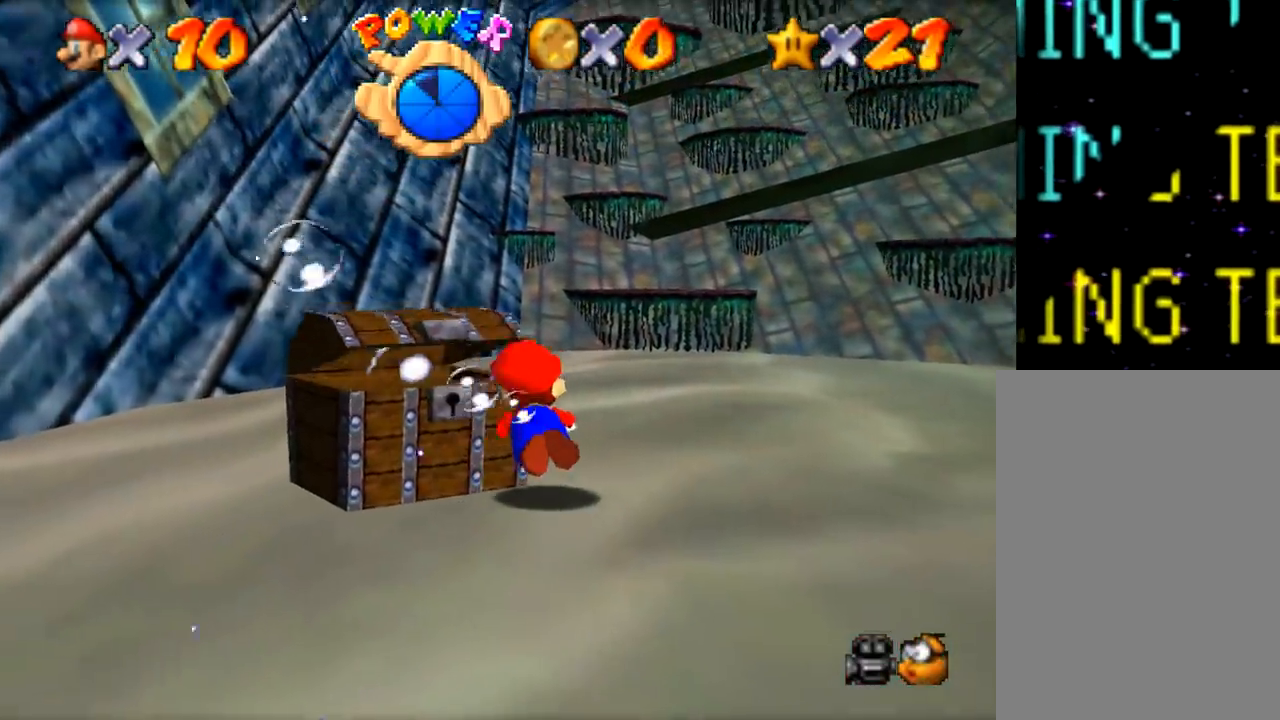
{"buttons": ["Z"], "left_stick": "right", "events": [[50, "left_stick", "right"], [384, "Z", "down"]]}
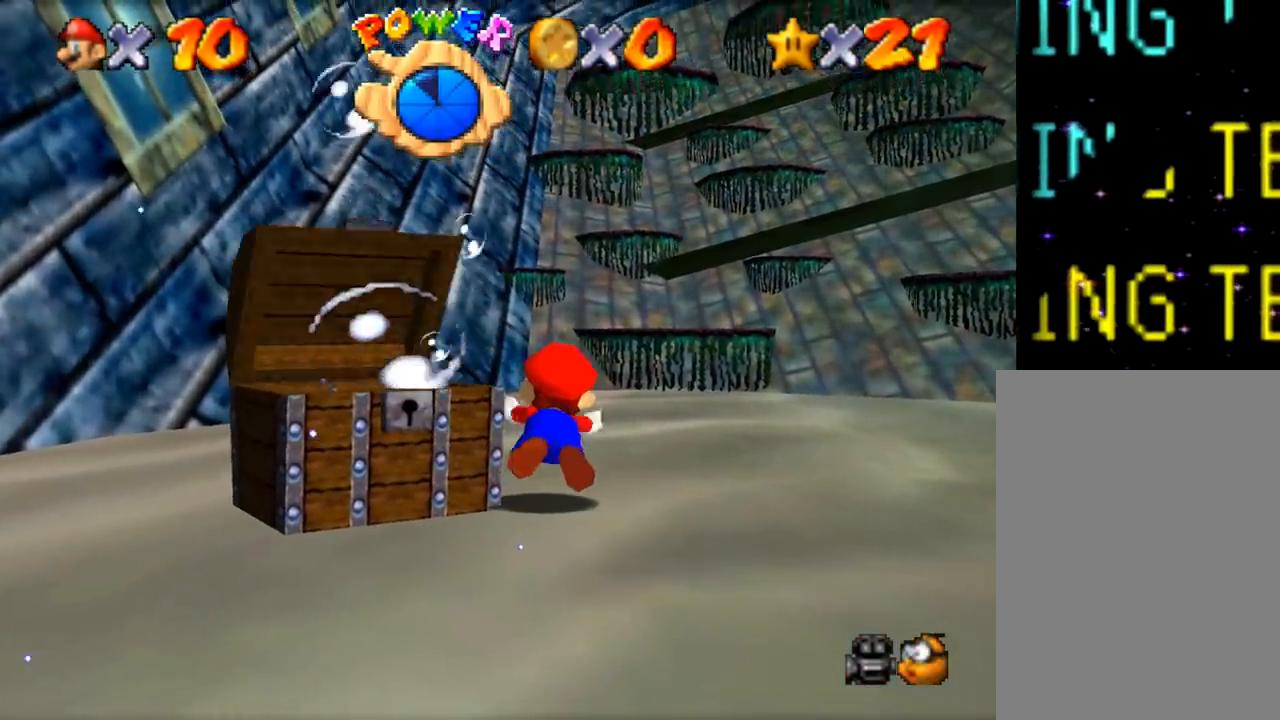
{"buttons": ["Z"], "left_stick": "right", "events": [[84, "Z", "up"], [484, "Z", "down"]]}
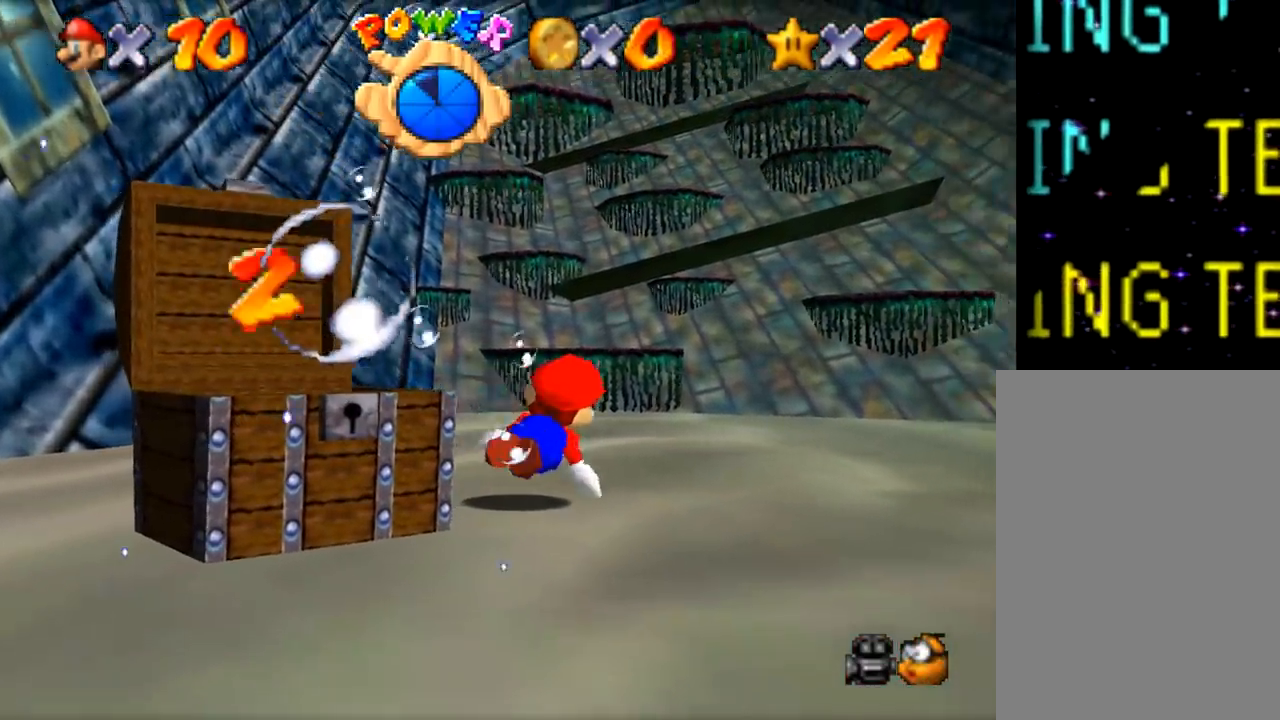
{"buttons": [], "left_stick": "right", "events": [[150, "Z", "up"]]}
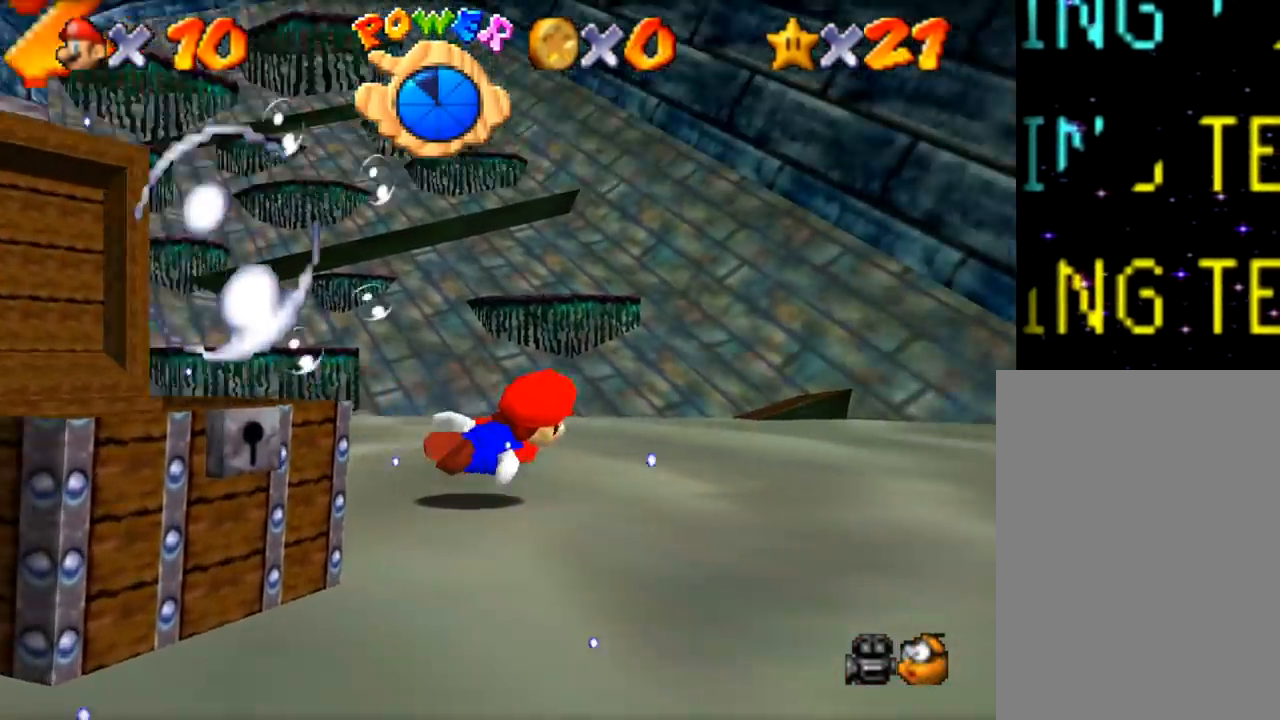
{"buttons": [], "left_stick": "up-right", "events": [[284, "left_stick", "up"], [417, "left_stick", "up-right"]]}
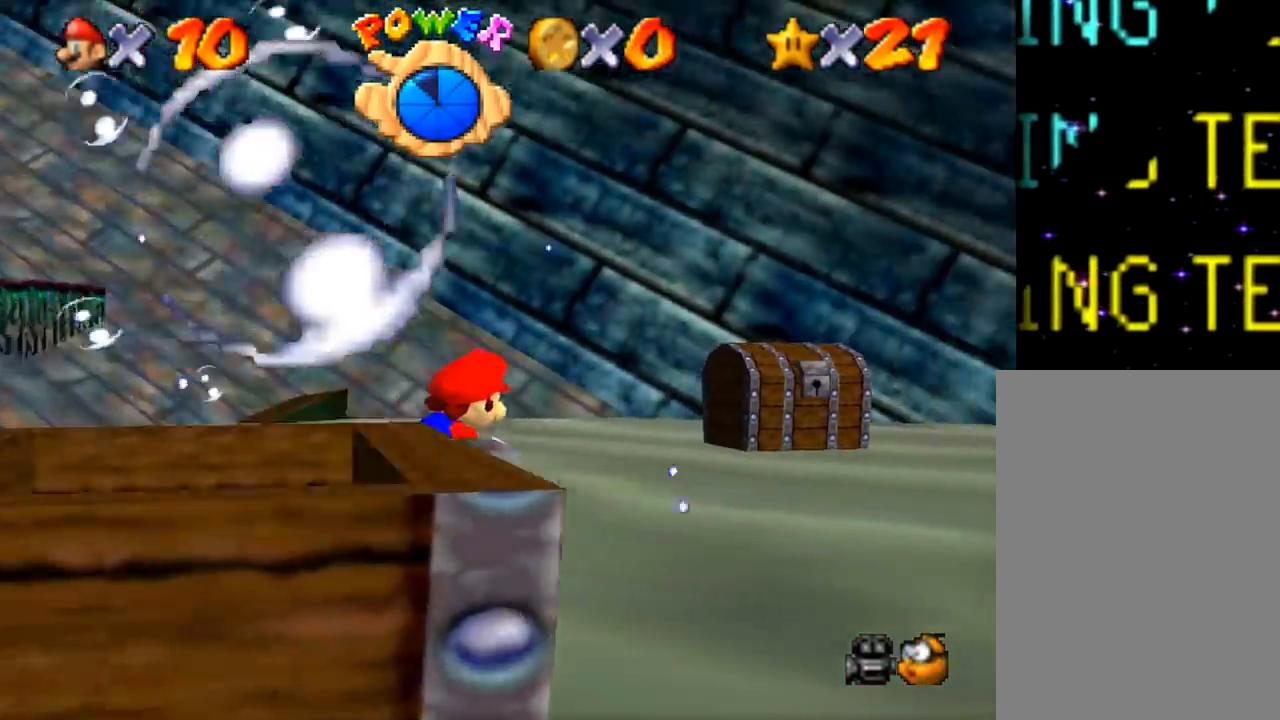
{"buttons": [], "left_stick": "up-left", "events": [[50, "Z", "down"], [250, "left_stick", "up-left"], [283, "Z", "up"]]}
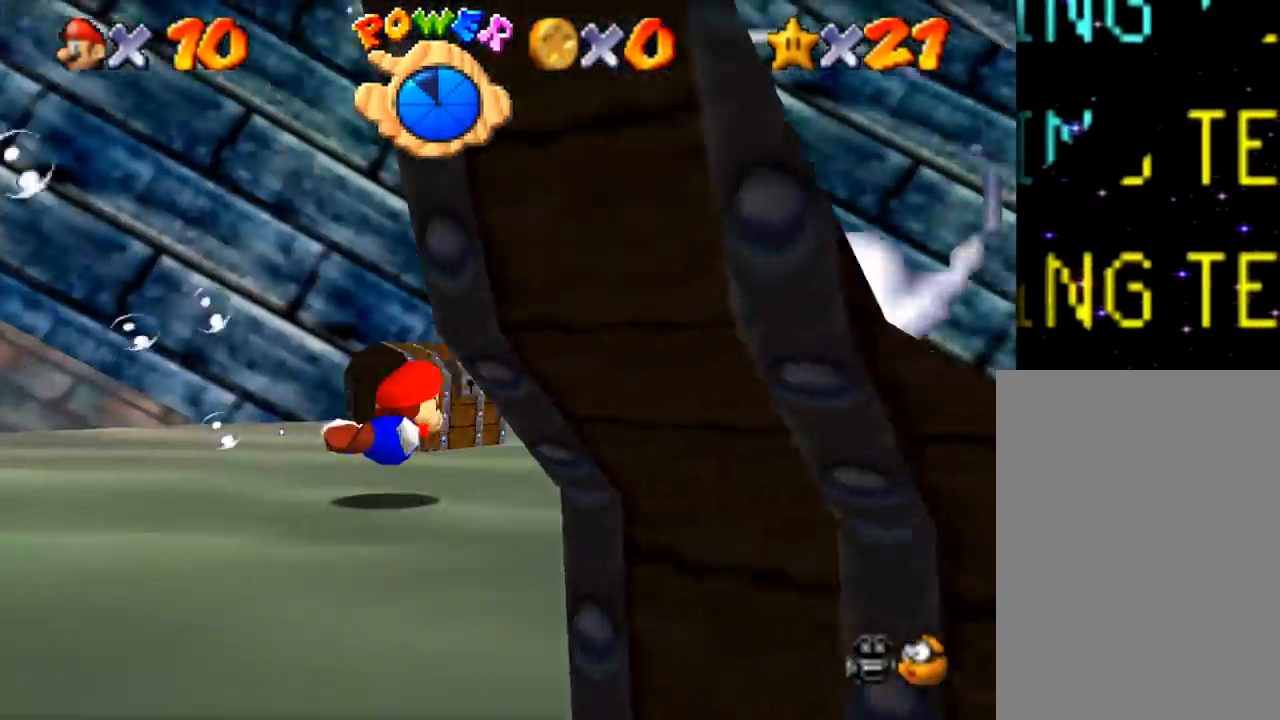
{"buttons": [], "left_stick": "left", "events": [[284, "left_stick", "left"]]}
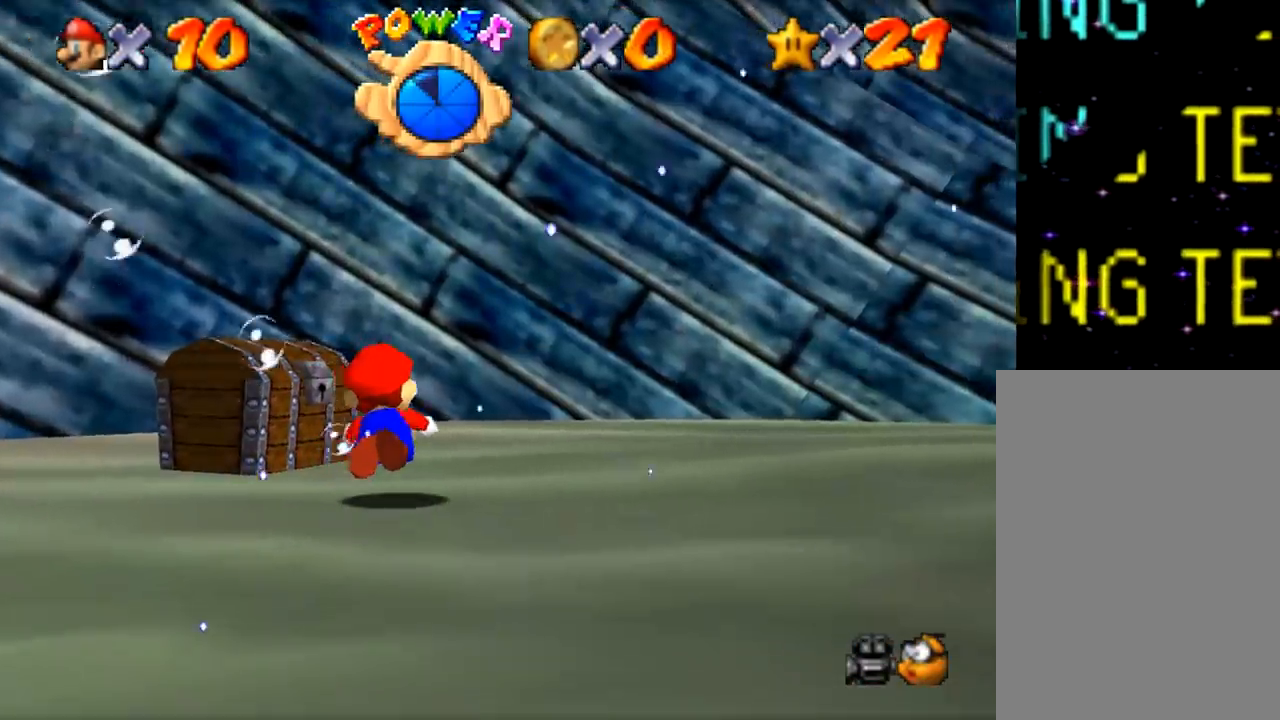
{"buttons": [], "left_stick": "up-left", "events": [[200, "left_stick", "up-left"], [234, "Z", "down"], [367, "Z", "up"]]}
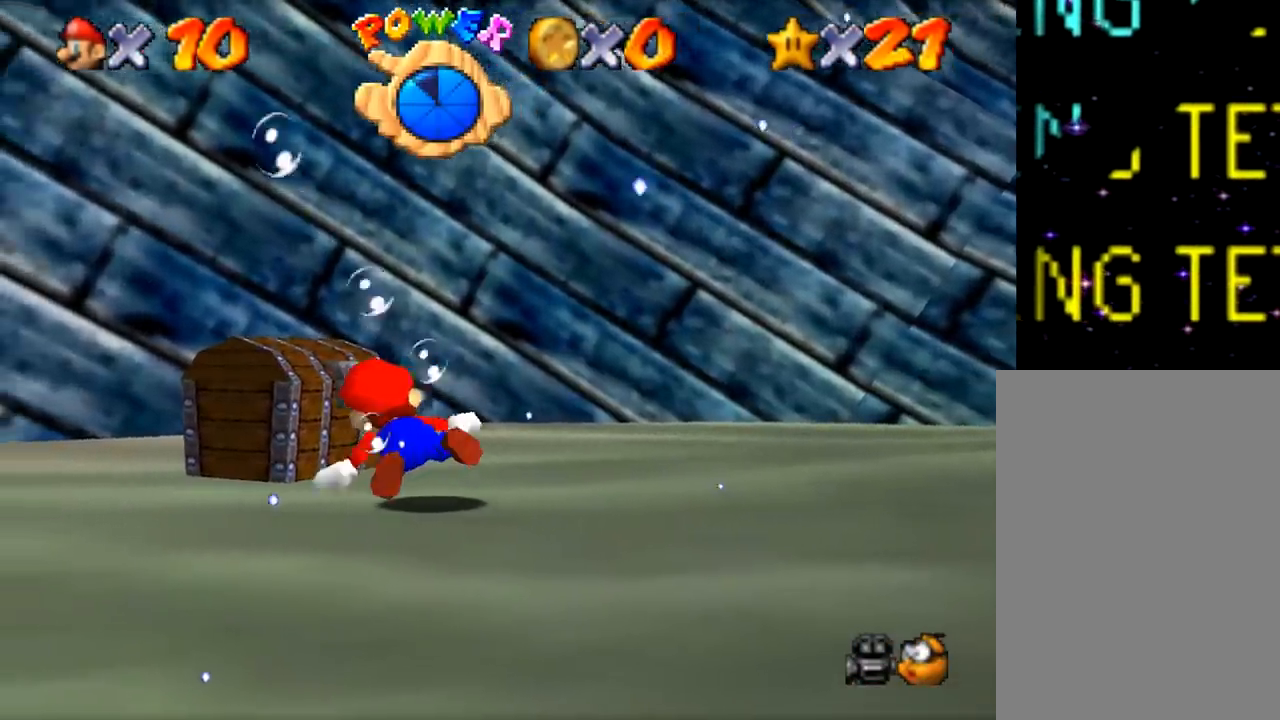
{"buttons": [], "left_stick": "center", "events": [[100, "left_stick", "up-right"], [417, "left_stick", "center"]]}
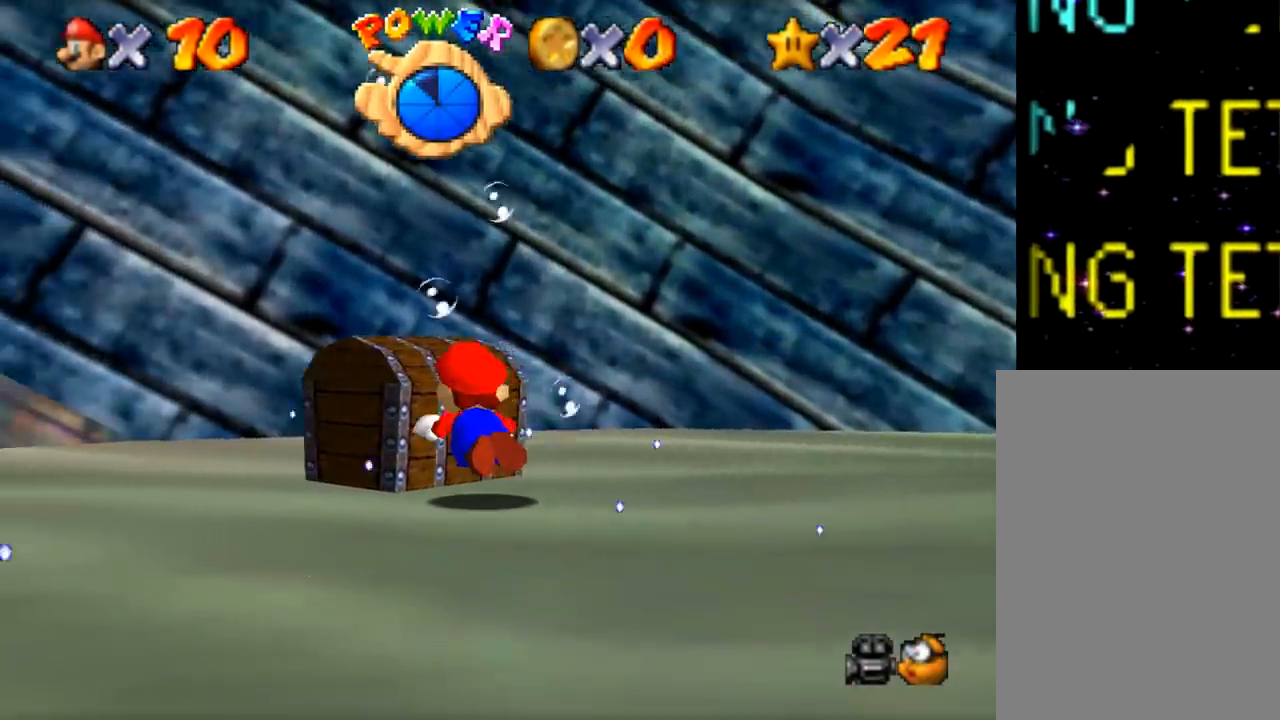
{"buttons": ["Z"], "left_stick": "center", "events": [[367, "Z", "down"]]}
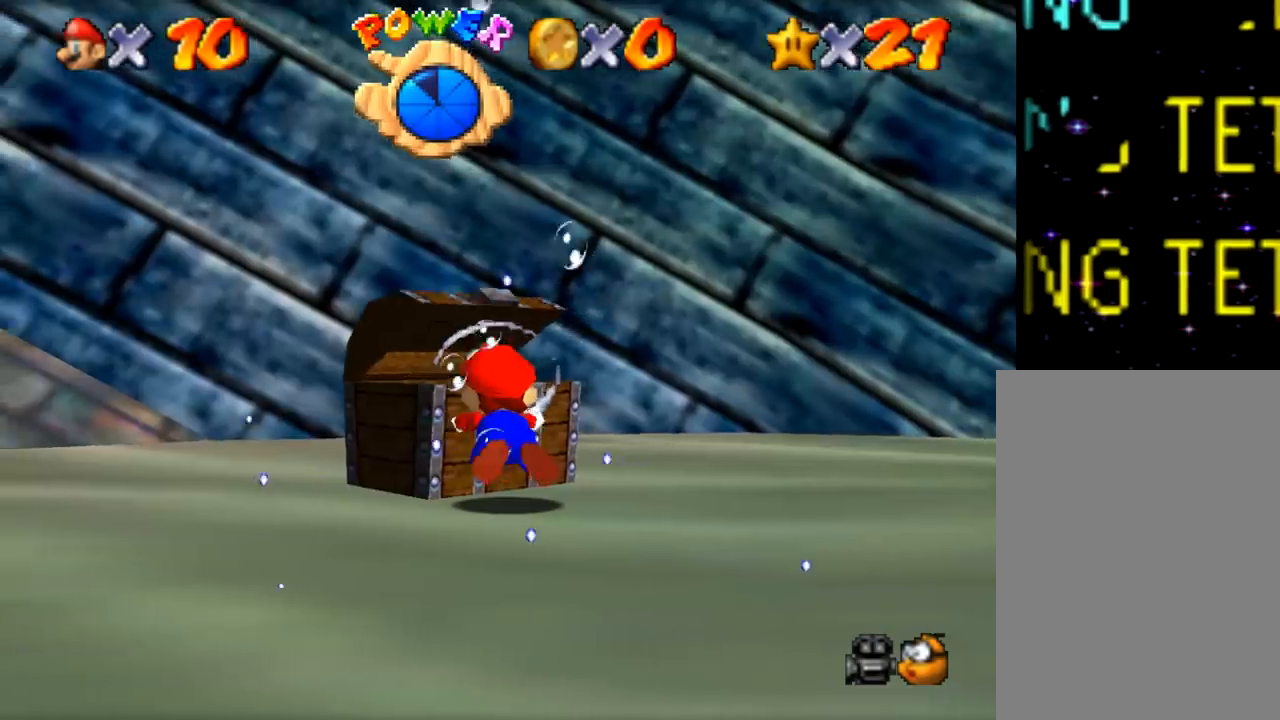
{"buttons": [], "left_stick": "down", "events": [[33, "Z", "up"], [133, "left_stick", "down"]]}